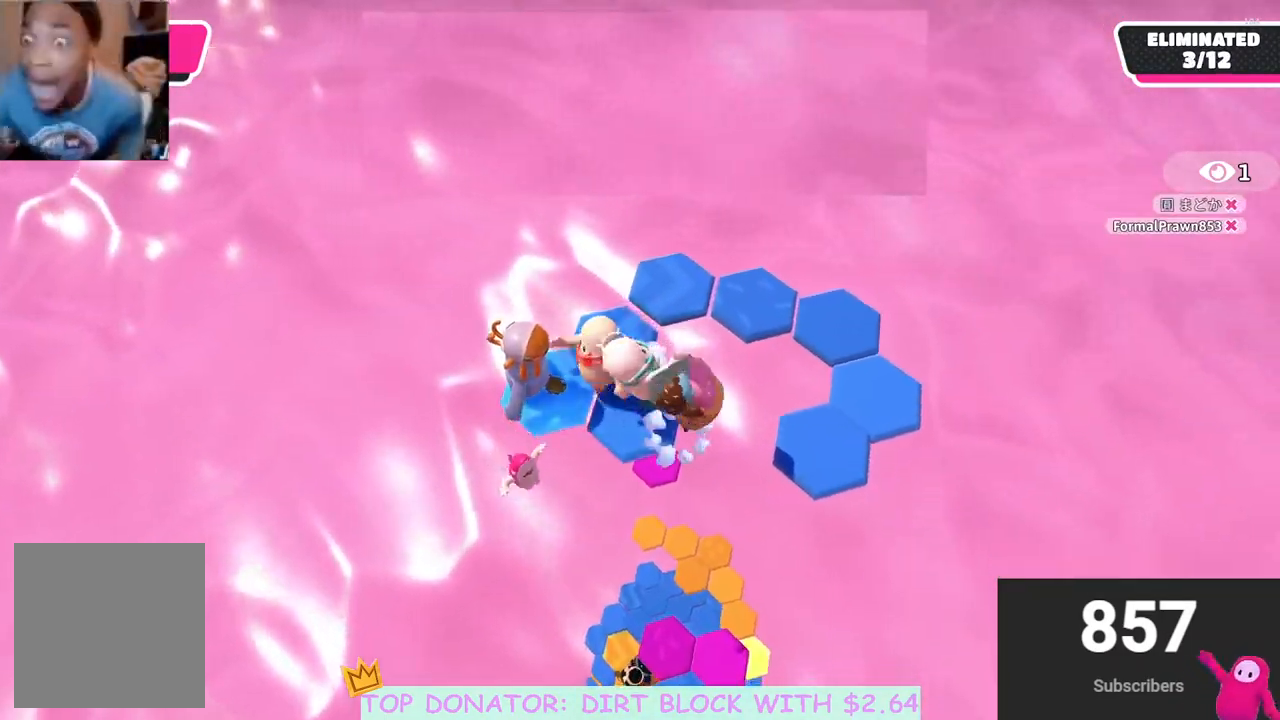
Gameplay with a controller (Xbox layout); each line is a JSON object with the inputs held at the frame after it. "events" lists button and stick changes between this image and that frame as [ms after this image, input, new state], when the widget could be followed in between.
{"buttons": [], "left_stick": "down-right", "right_stick": "center", "events": [[17, "A", "down"], [150, "left_stick", "up-right"], [317, "A", "up"], [317, "left_stick", "down-right"]]}
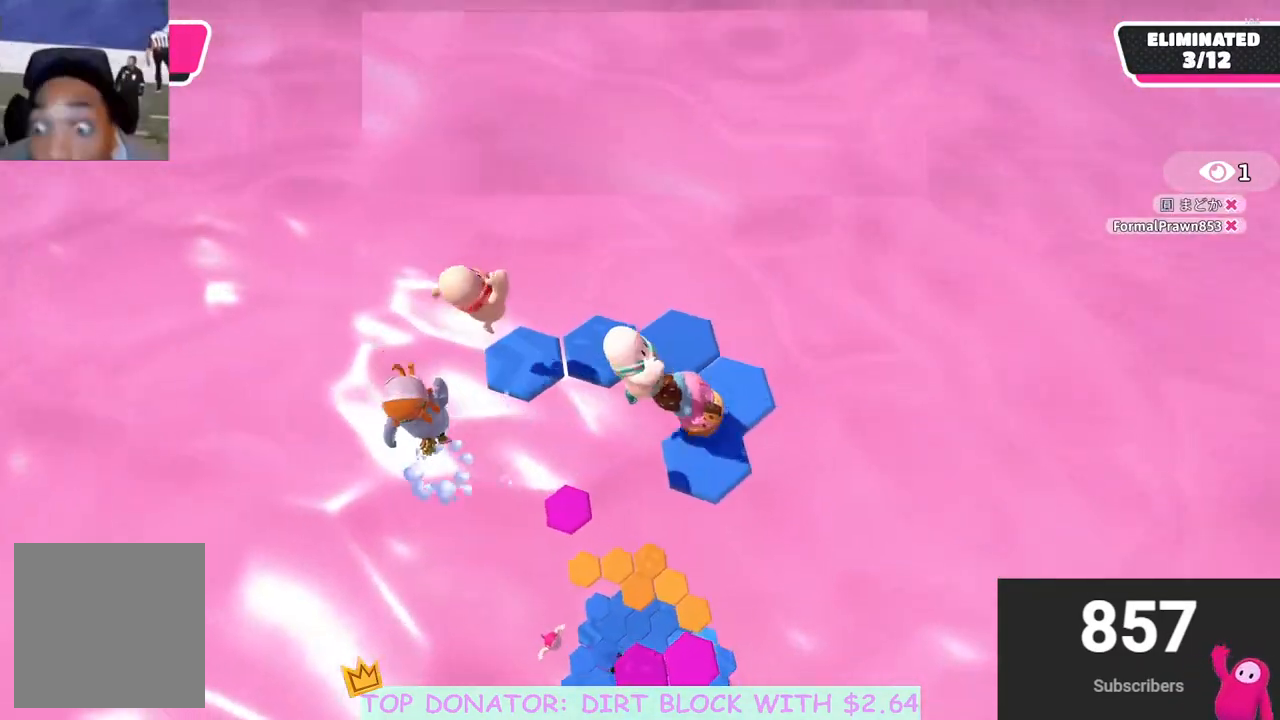
{"buttons": [], "left_stick": "up-right", "right_stick": "center", "events": [[17, "right_stick", "down-left"], [100, "left_stick", "down"], [233, "right_stick", "center"], [267, "left_stick", "center"], [450, "left_stick", "up-right"]]}
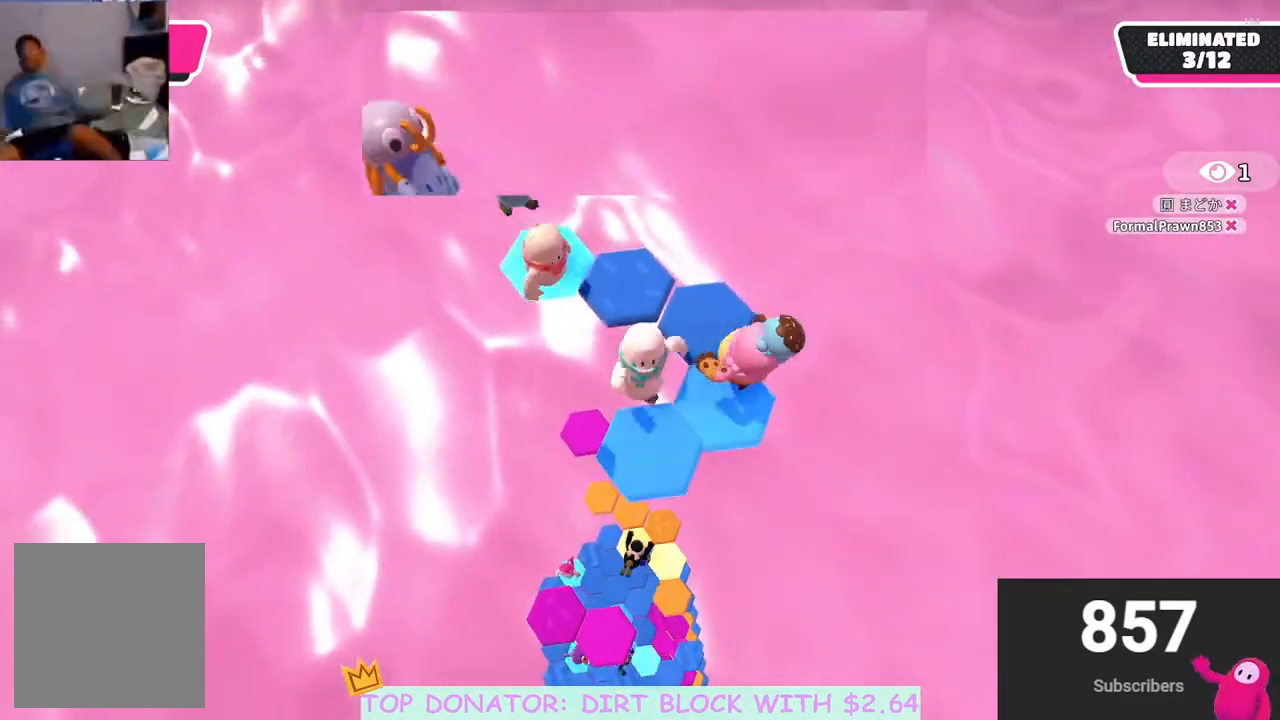
{"buttons": [], "left_stick": "up-right", "right_stick": "center", "events": [[67, "A", "down"], [117, "left_stick", "up"], [233, "A", "up"], [283, "left_stick", "up-left"], [300, "right_stick", "down-left"], [450, "right_stick", "center"], [500, "left_stick", "up-right"]]}
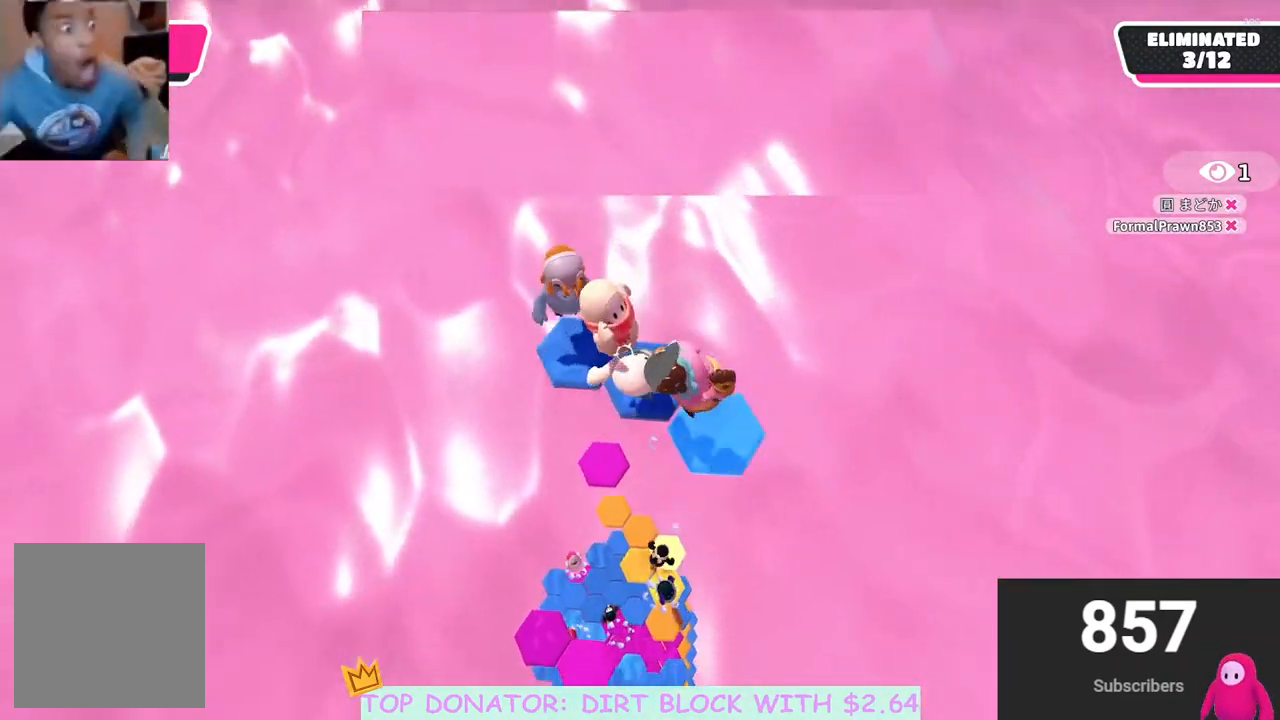
{"buttons": [], "left_stick": "center", "right_stick": "center", "events": [[50, "right_stick", "down-left"], [133, "left_stick", "center"], [217, "left_stick", "left"], [217, "right_stick", "center"], [333, "left_stick", "center"]]}
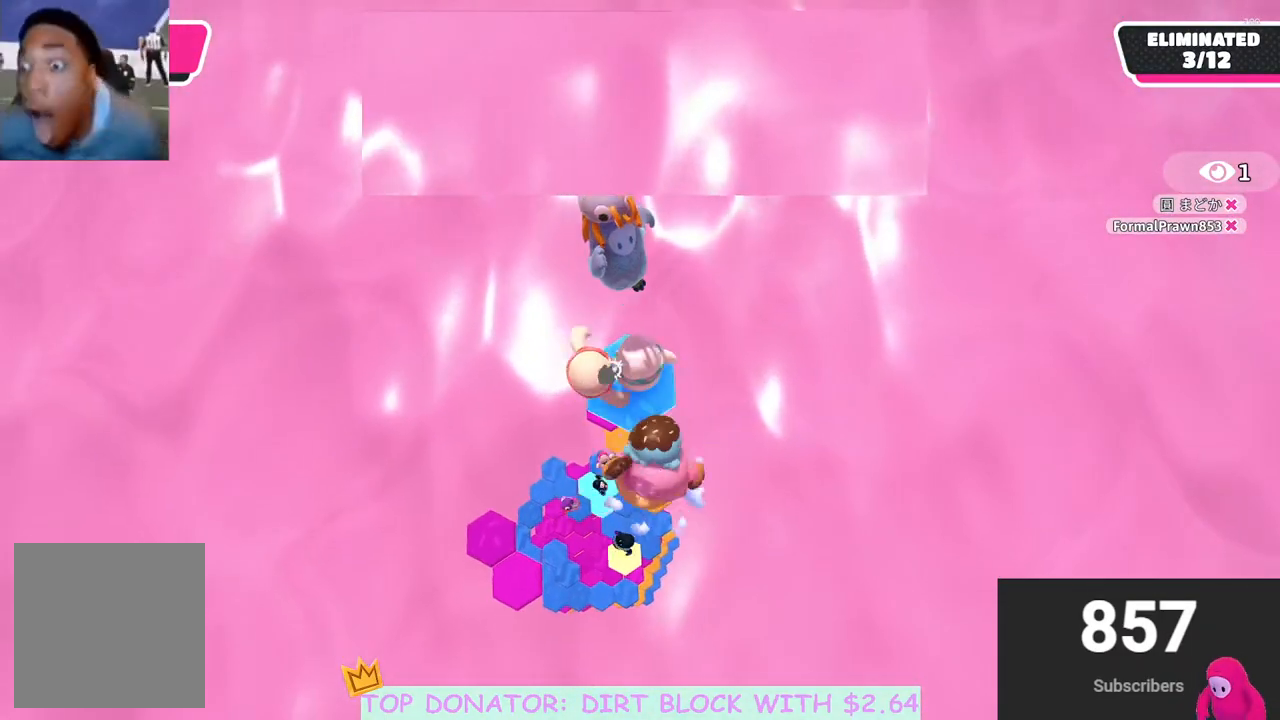
{"buttons": [], "left_stick": "right", "right_stick": "center", "events": [[17, "right_stick", "down-left"], [100, "left_stick", "up-left"], [133, "right_stick", "center"], [167, "A", "down"], [250, "left_stick", "up"], [283, "A", "up"], [350, "left_stick", "center"], [467, "left_stick", "right"]]}
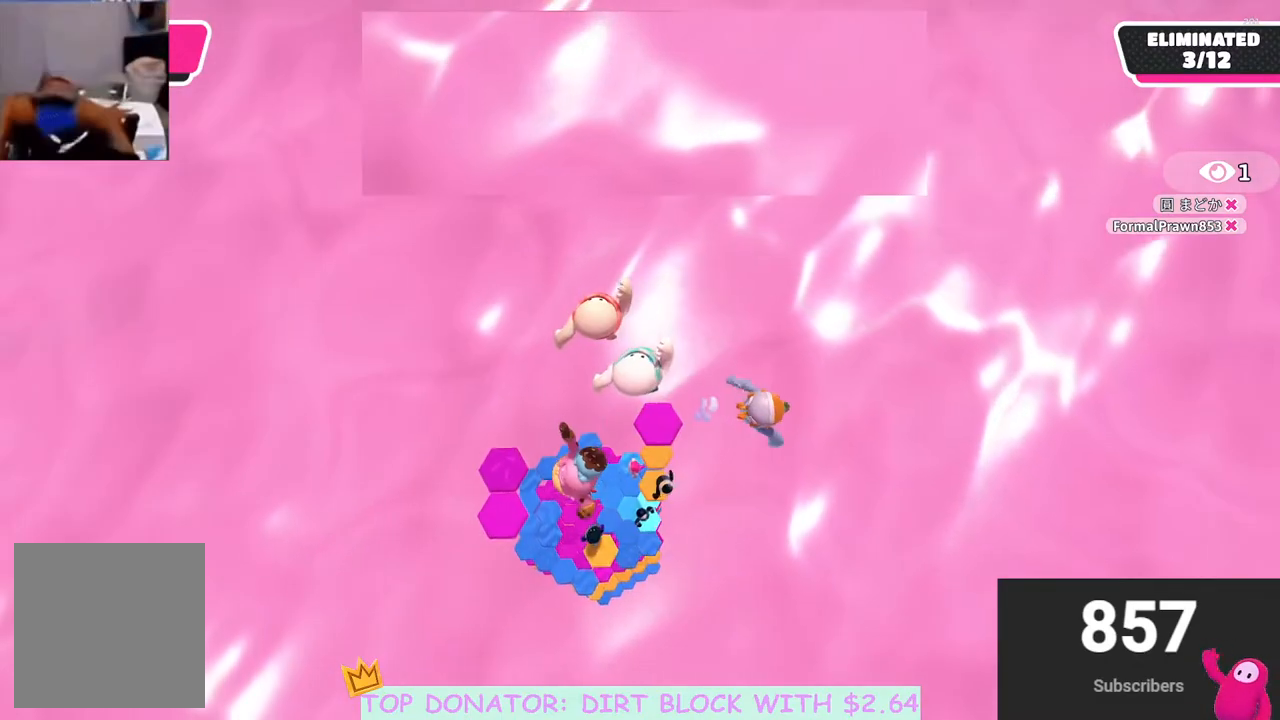
{"buttons": [], "left_stick": "up-right", "right_stick": "left", "events": [[250, "left_stick", "up"], [267, "right_stick", "left"], [483, "left_stick", "up-right"]]}
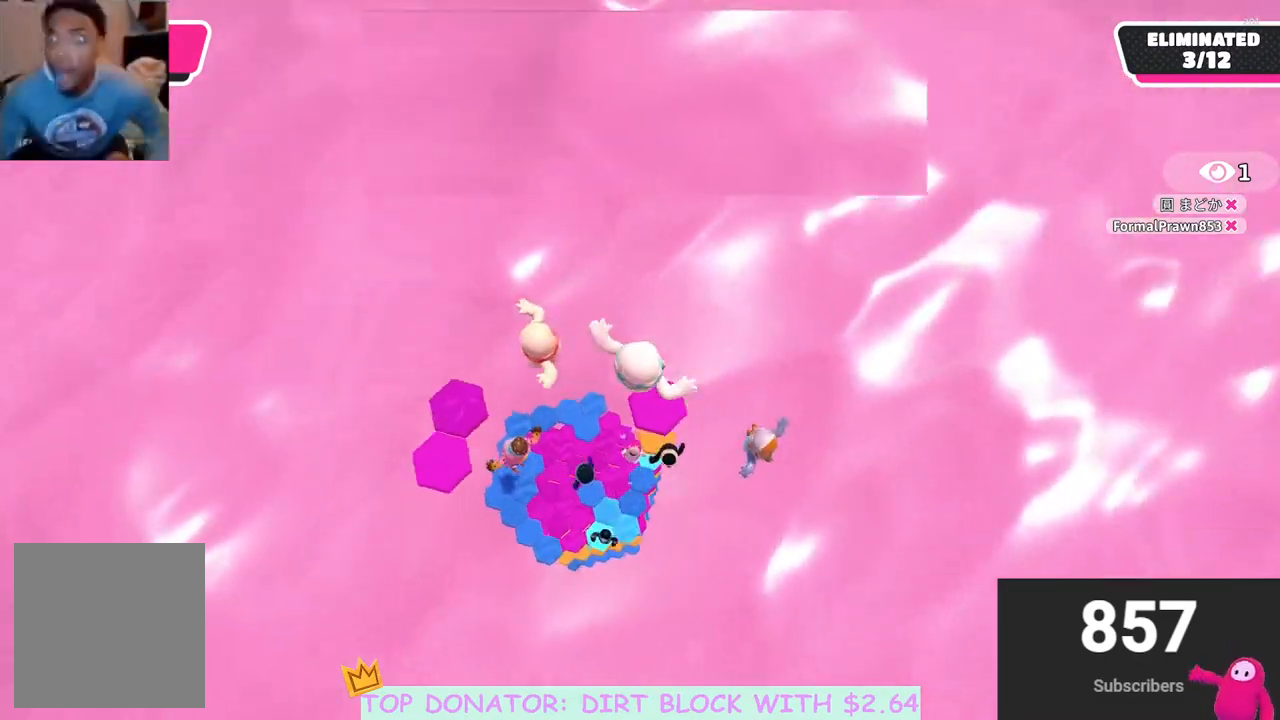
{"buttons": [], "left_stick": "center", "right_stick": "left", "events": [[83, "left_stick", "right"], [250, "left_stick", "left"], [383, "left_stick", "center"]]}
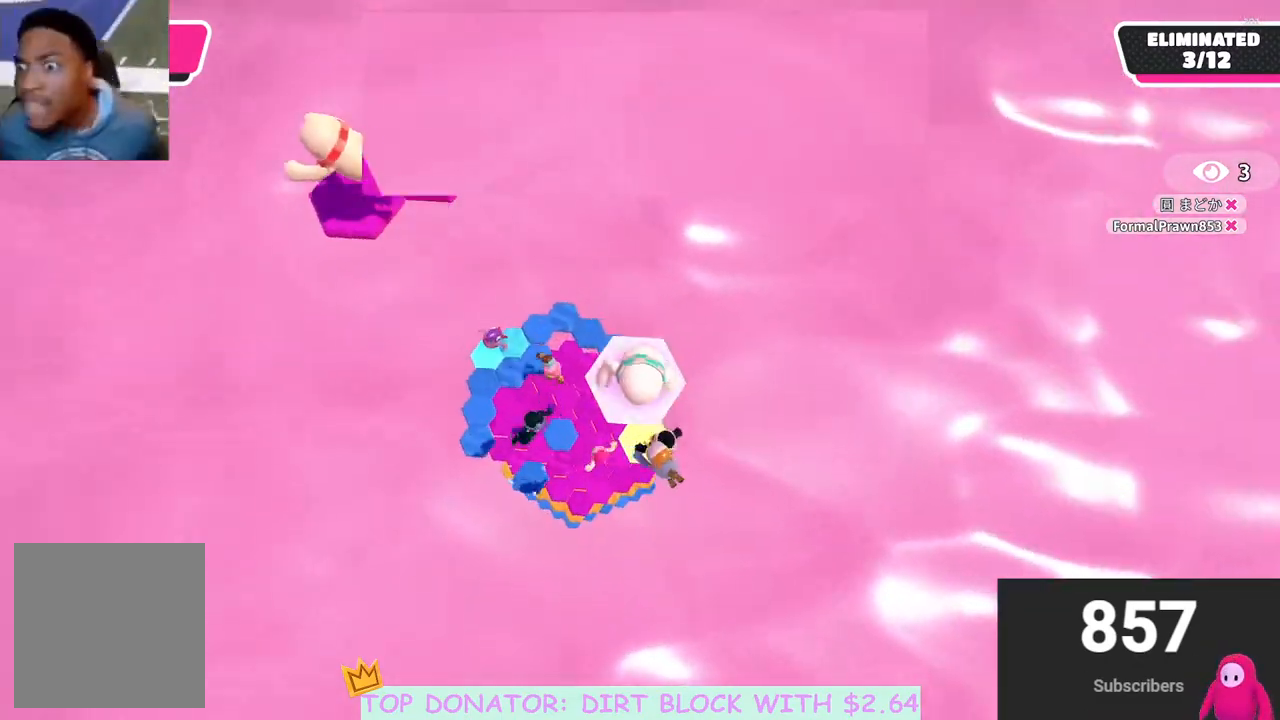
{"buttons": [], "left_stick": "up", "right_stick": "center", "events": [[117, "right_stick", "center"], [333, "left_stick", "up"]]}
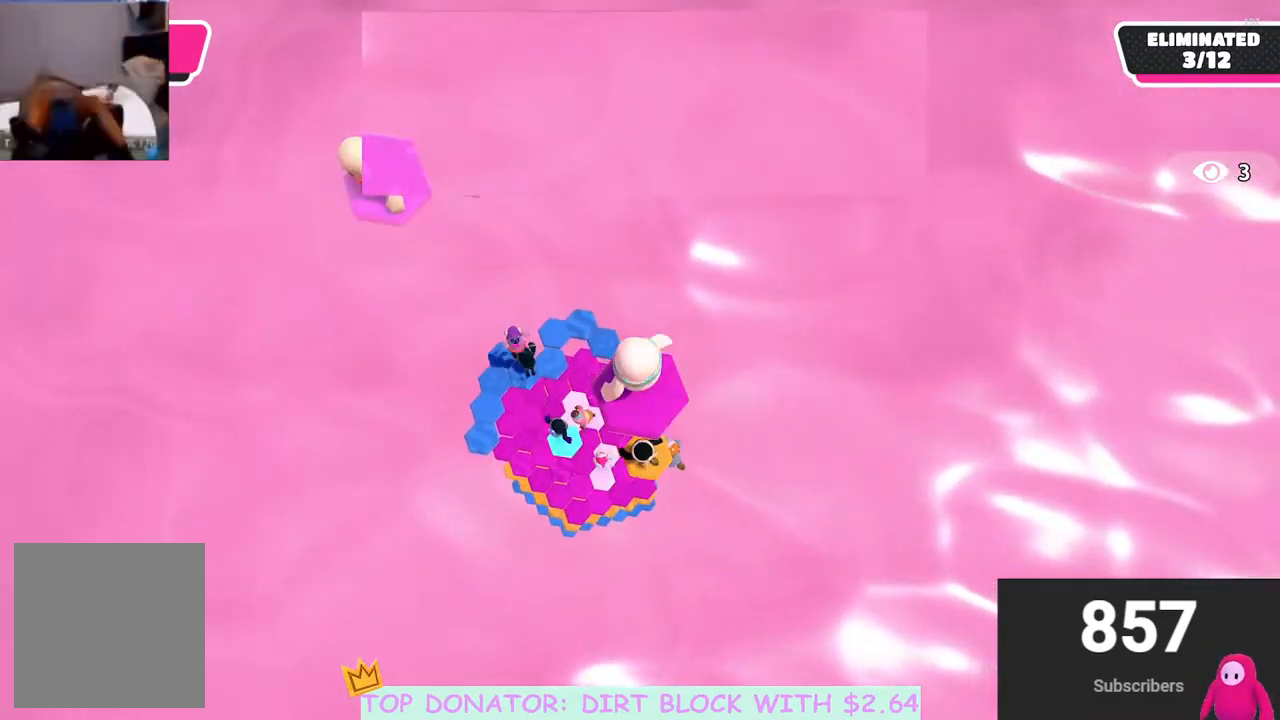
{"buttons": ["A"], "left_stick": "up", "right_stick": "center", "events": [[183, "A", "down"]]}
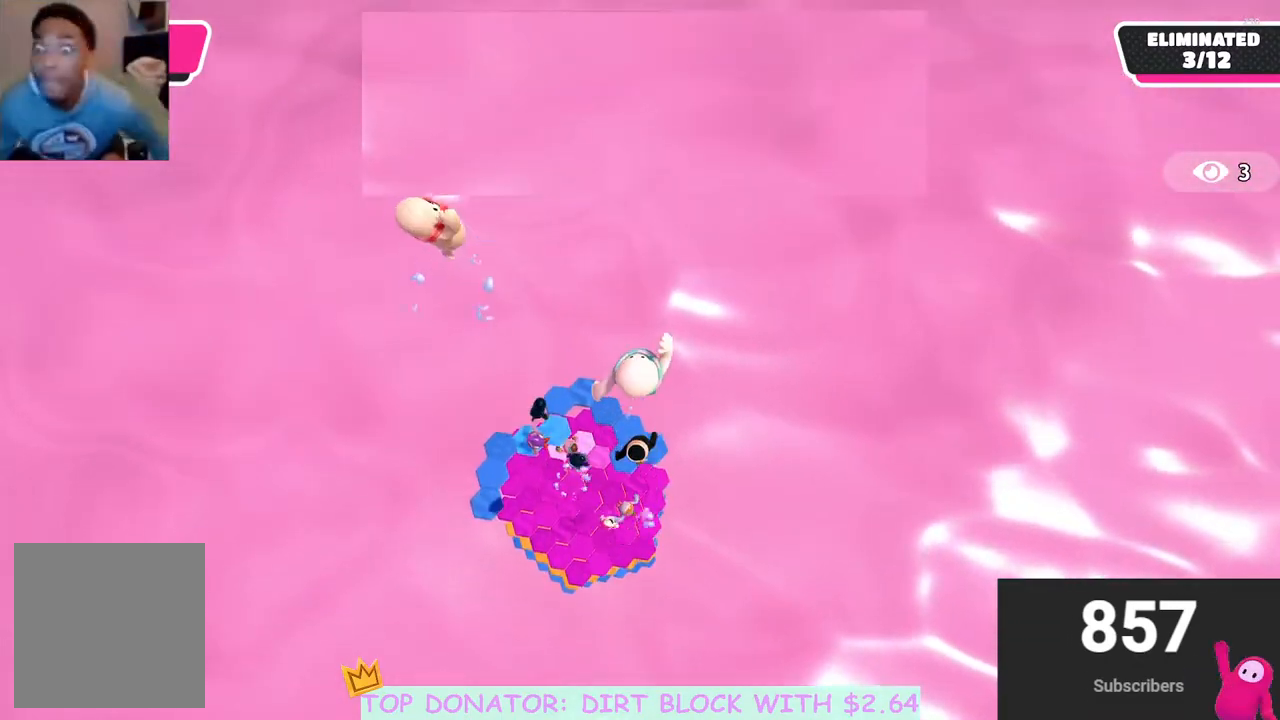
{"buttons": [], "left_stick": "center", "right_stick": "center", "events": [[33, "left_stick", "up-left"], [67, "A", "up"], [483, "left_stick", "center"]]}
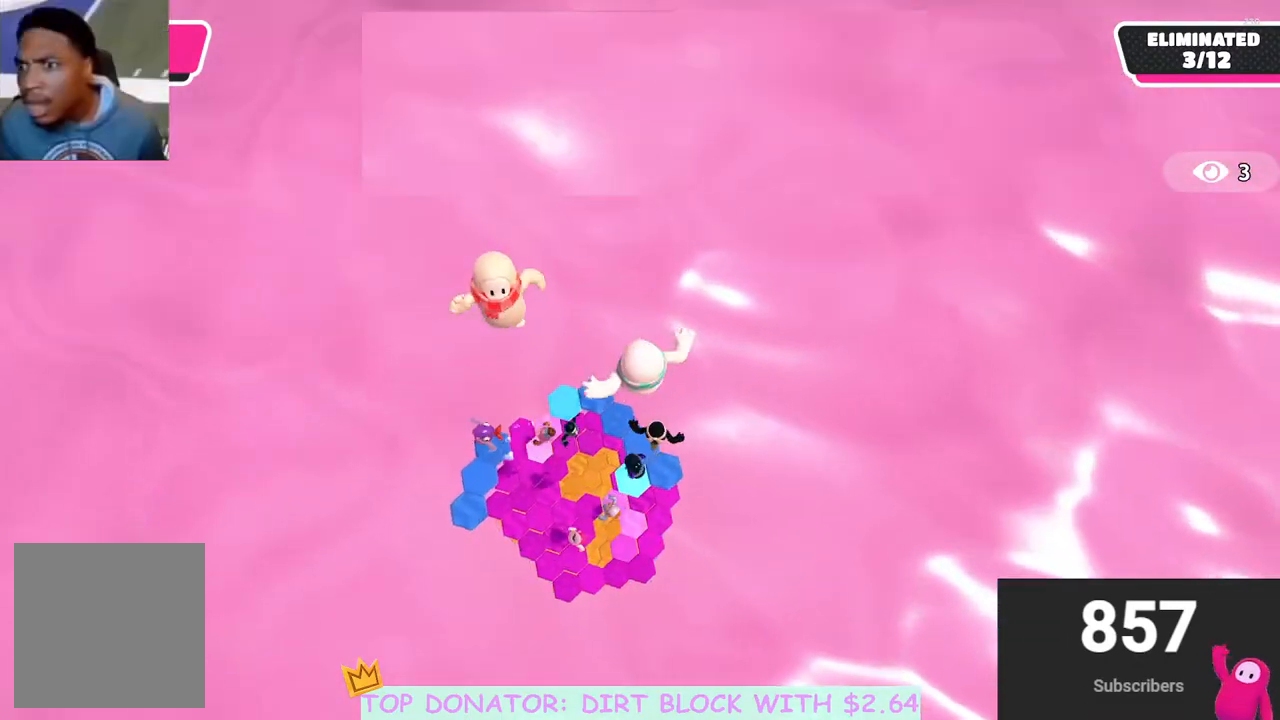
{"buttons": [], "left_stick": "down-left", "right_stick": "left", "events": [[333, "right_stick", "left"], [483, "left_stick", "down-left"]]}
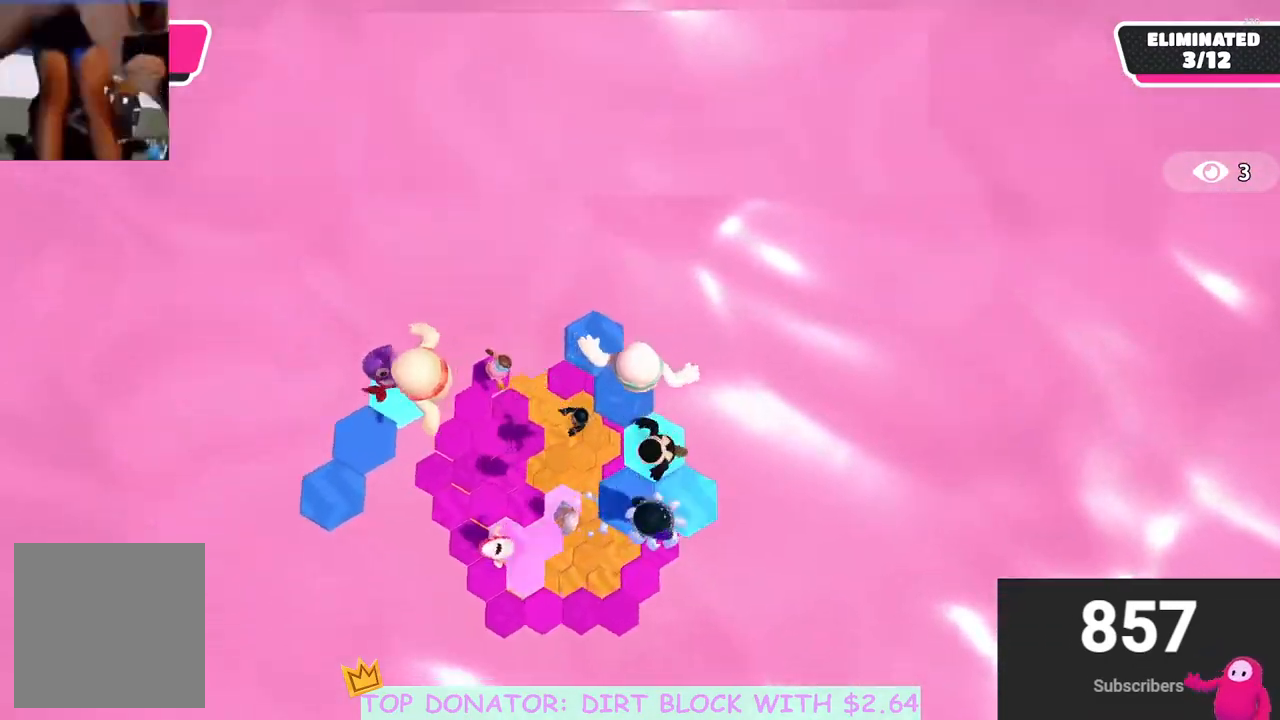
{"buttons": [], "left_stick": "center", "right_stick": "center", "events": [[183, "left_stick", "center"], [250, "right_stick", "center"]]}
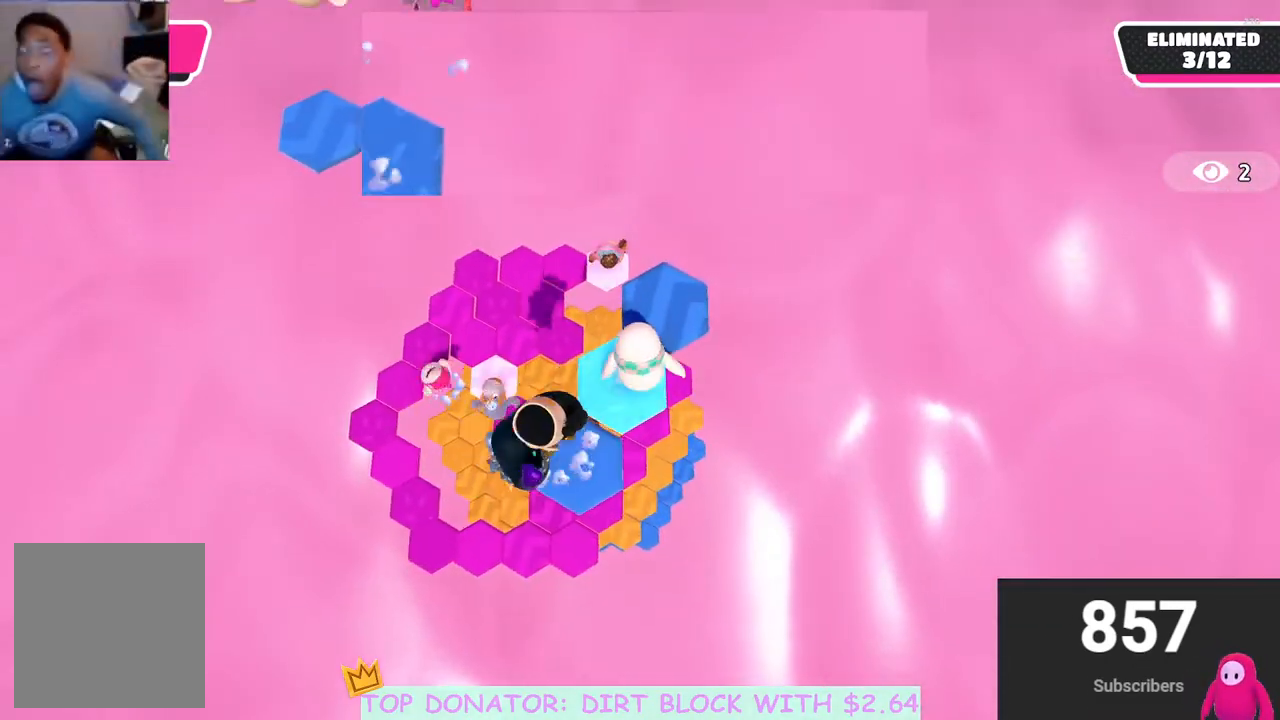
{"buttons": [], "left_stick": "up", "right_stick": "left", "events": [[200, "A", "down"], [200, "left_stick", "up-right"], [317, "A", "up"], [383, "left_stick", "up"], [500, "right_stick", "left"]]}
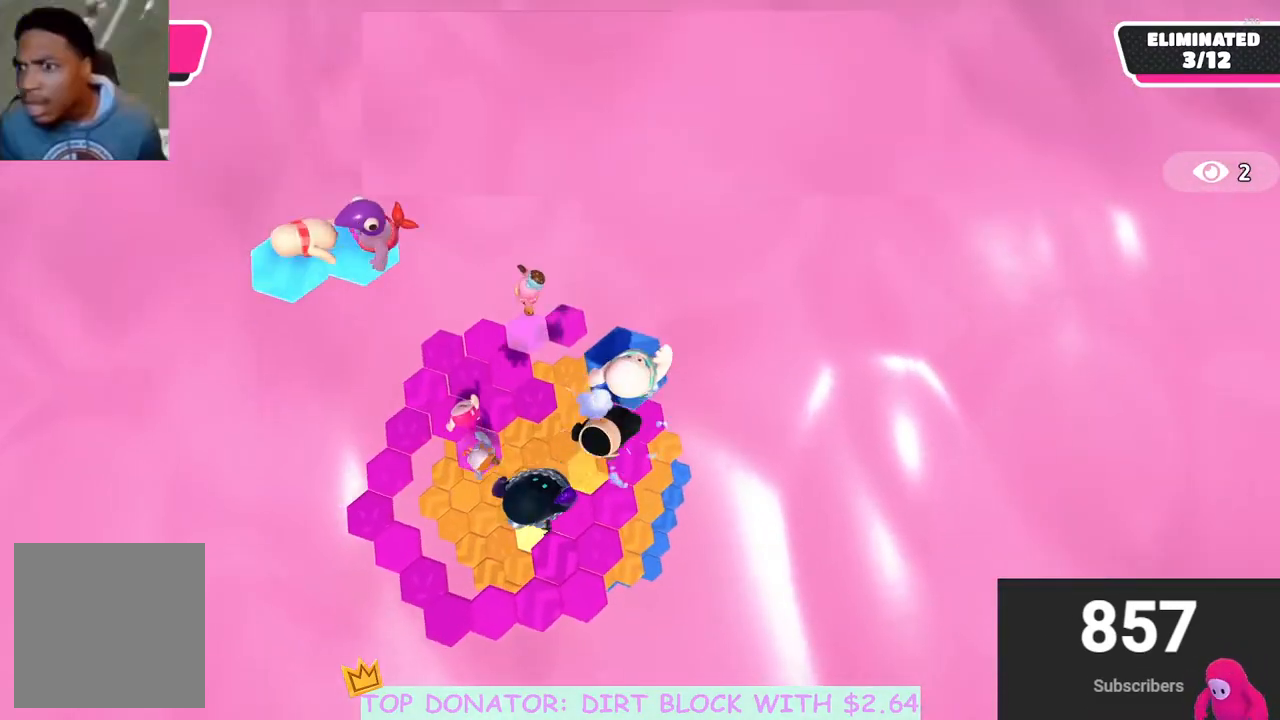
{"buttons": [], "left_stick": "center", "right_stick": "center", "events": [[117, "left_stick", "left"], [367, "right_stick", "center"], [417, "left_stick", "center"]]}
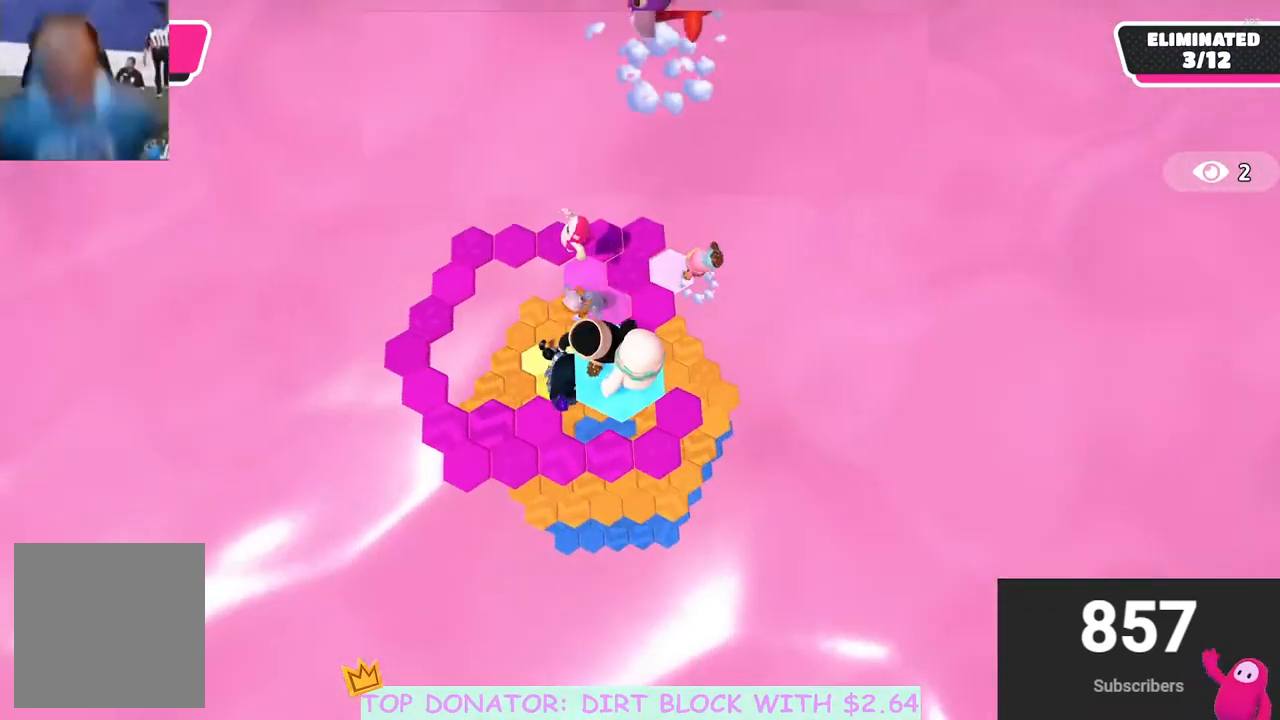
{"buttons": [], "left_stick": "up-left", "right_stick": "center", "events": [[300, "left_stick", "up-left"], [383, "A", "down"], [500, "A", "up"]]}
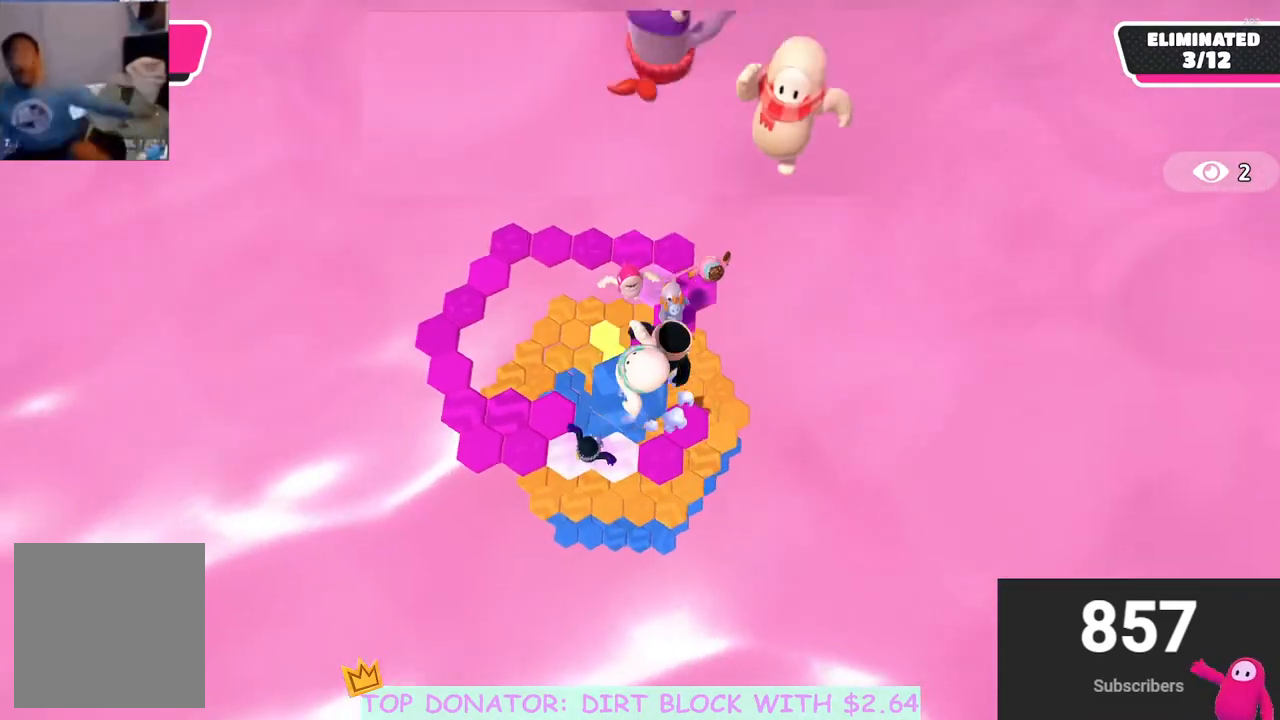
{"buttons": [], "left_stick": "up-left", "right_stick": "center", "events": []}
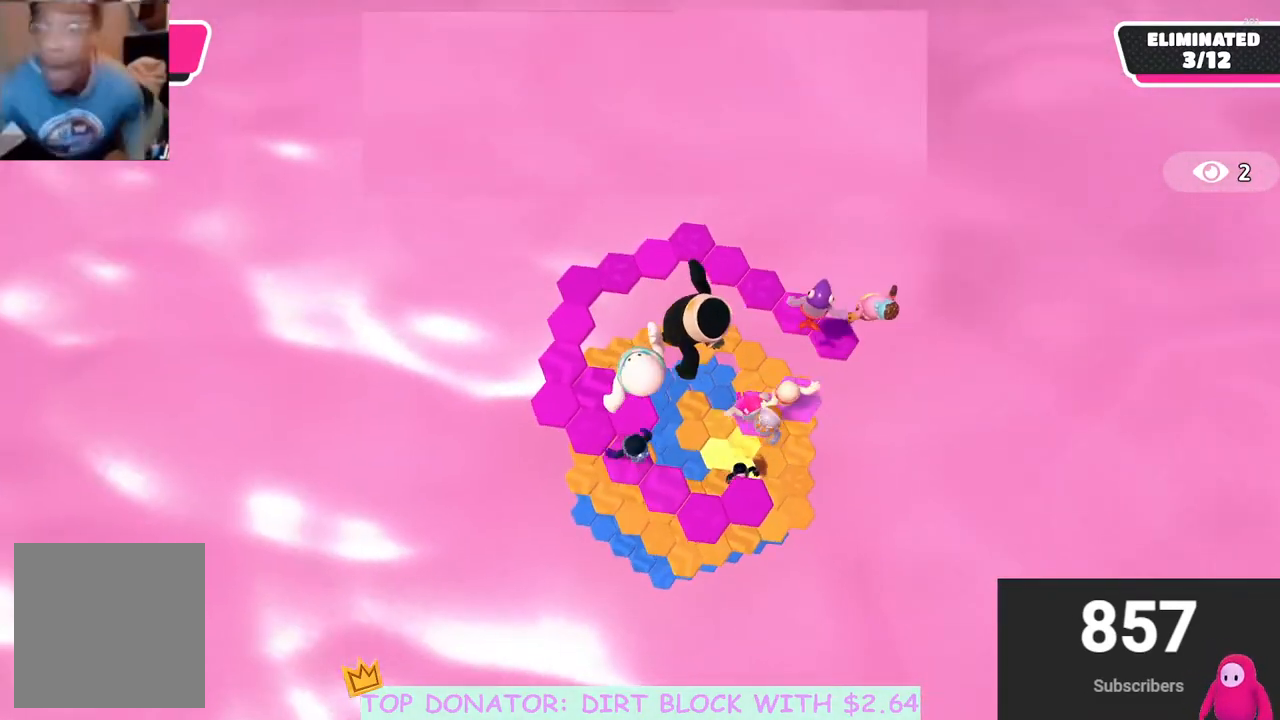
{"buttons": [], "left_stick": "down", "right_stick": "right", "events": [[33, "right_stick", "up-right"], [117, "left_stick", "left"], [300, "left_stick", "down"], [450, "right_stick", "right"]]}
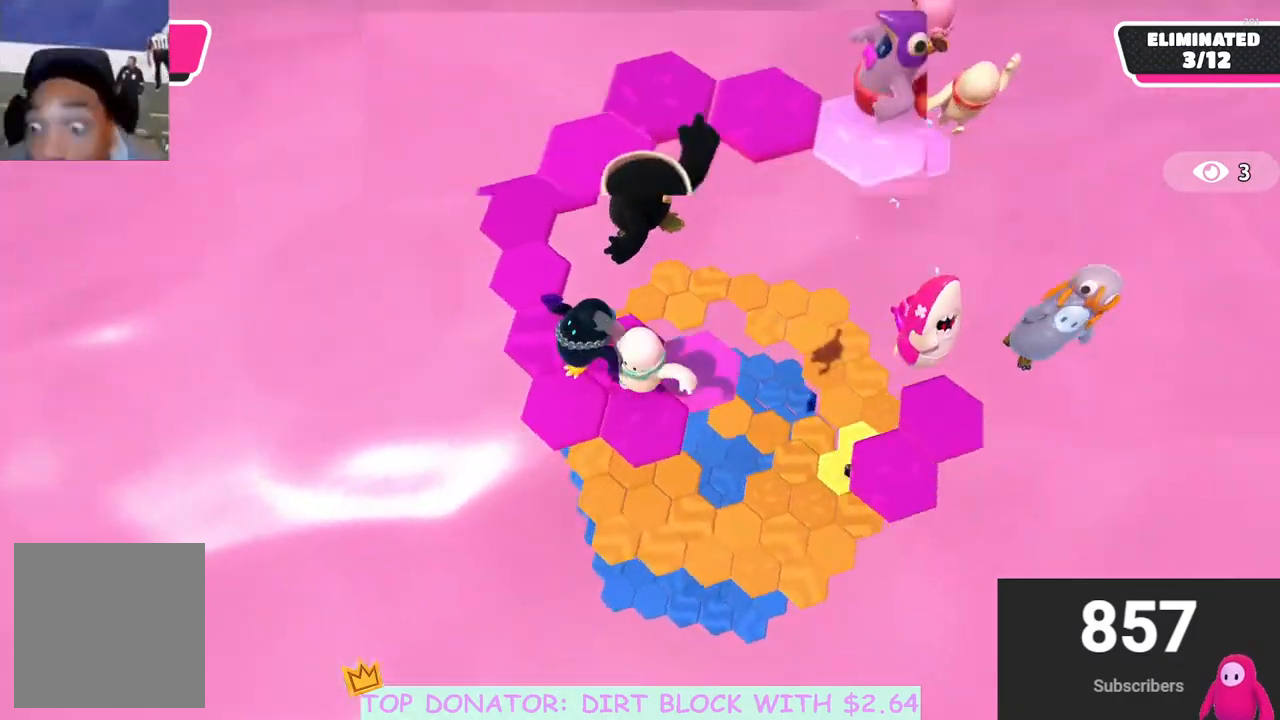
{"buttons": [], "left_stick": "up-left", "right_stick": "center", "events": [[67, "right_stick", "down-right"], [117, "left_stick", "center"], [217, "right_stick", "center"], [450, "left_stick", "up-left"]]}
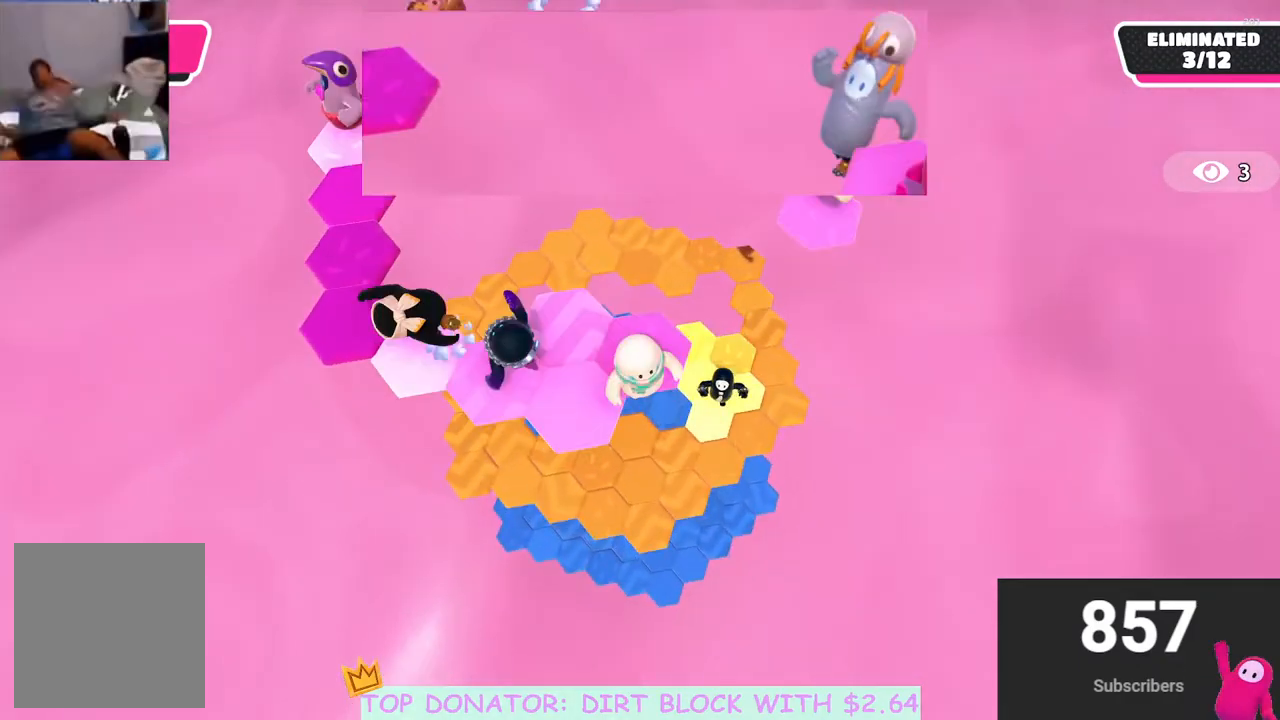
{"buttons": ["A"], "left_stick": "right", "right_stick": "center", "events": [[350, "A", "down"], [383, "left_stick", "up-right"], [450, "left_stick", "right"]]}
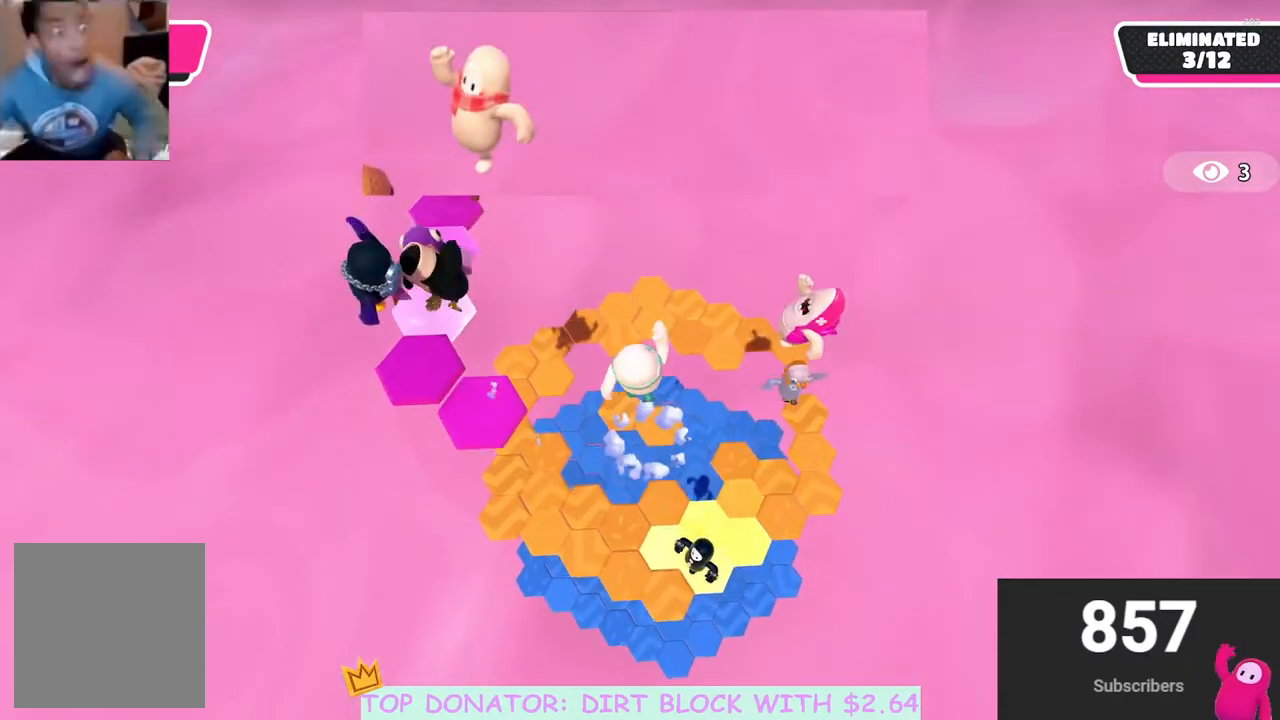
{"buttons": [], "left_stick": "down-left", "right_stick": "center", "events": [[33, "left_stick", "down-right"], [67, "A", "up"], [150, "left_stick", "left"], [267, "left_stick", "up-left"], [467, "left_stick", "down-left"]]}
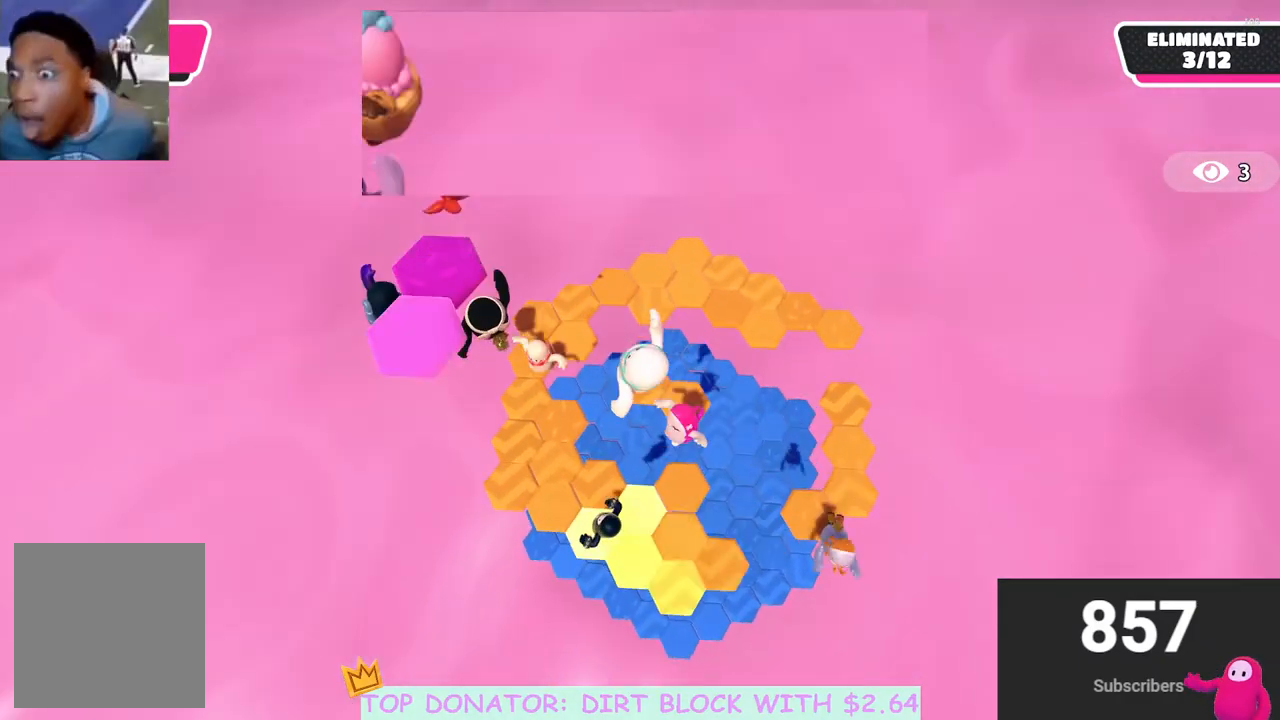
{"buttons": [], "left_stick": "up", "right_stick": "center", "events": [[67, "right_stick", "right"], [83, "left_stick", "left"], [183, "left_stick", "up-left"], [300, "right_stick", "center"], [467, "left_stick", "up"]]}
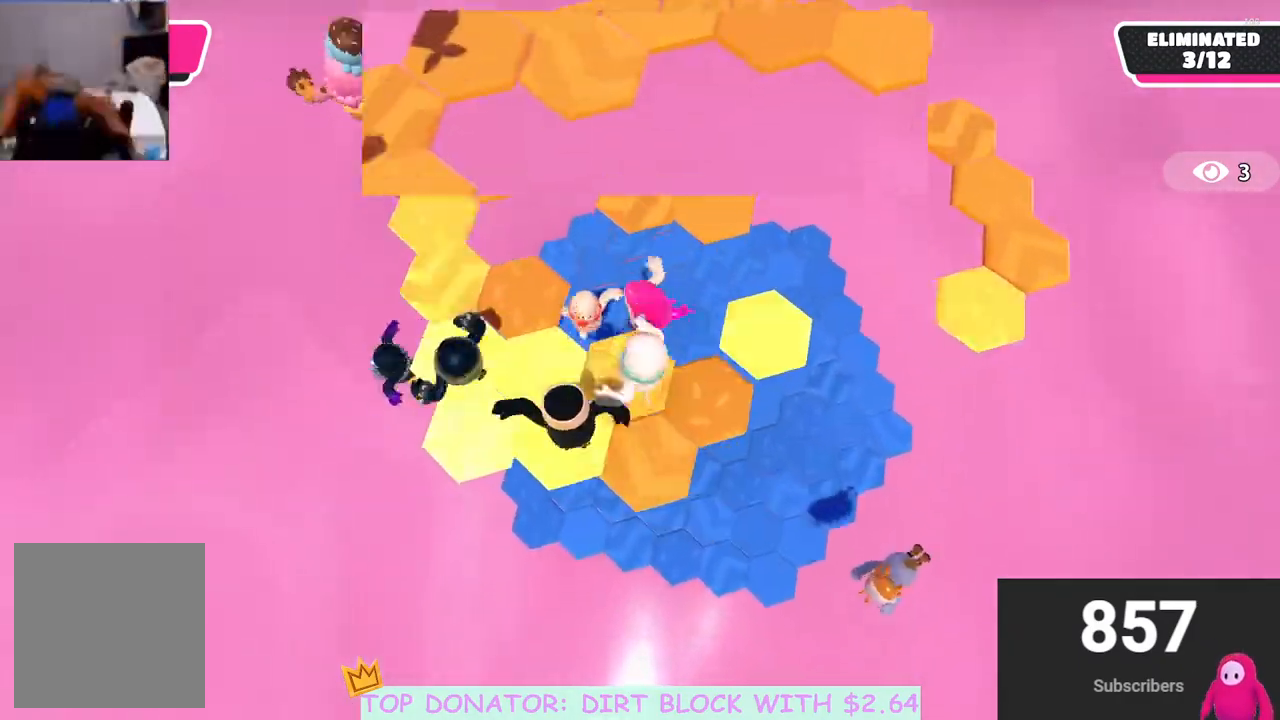
{"buttons": [], "left_stick": "up", "right_stick": "center", "events": [[33, "left_stick", "up-right"], [183, "A", "down"], [350, "left_stick", "up"], [450, "A", "up"]]}
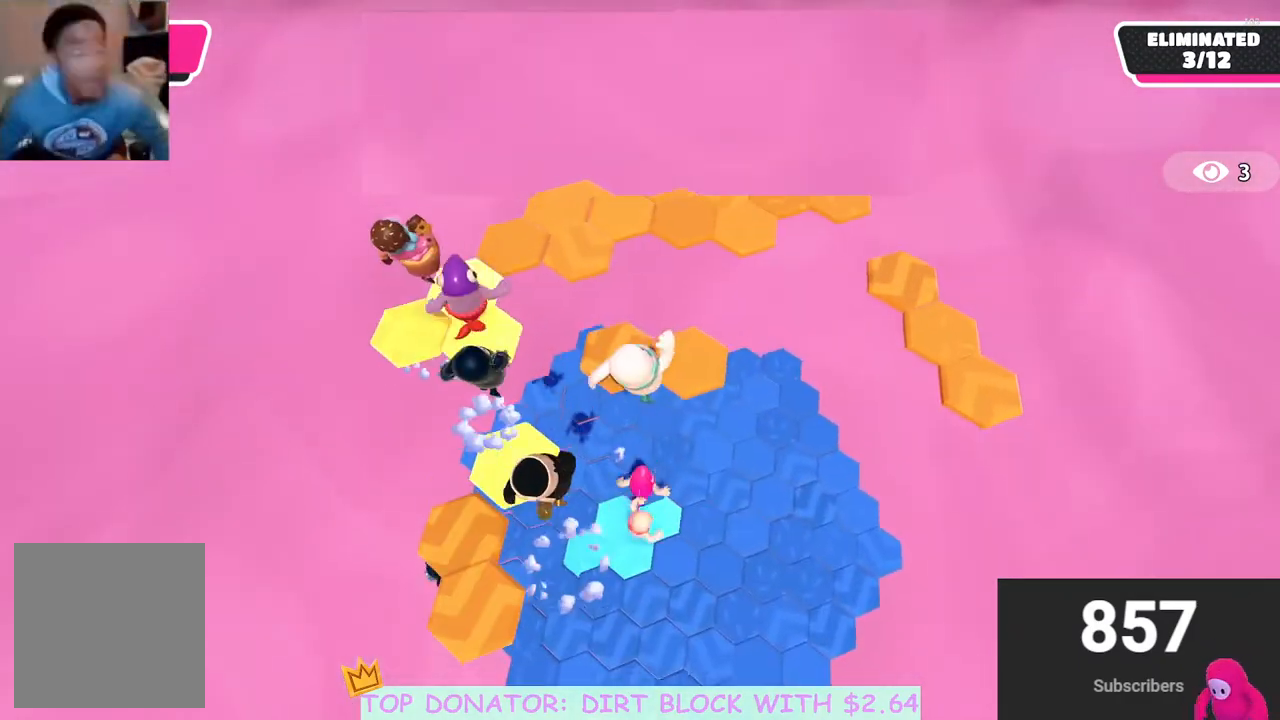
{"buttons": [], "left_stick": "right", "right_stick": "center", "events": [[117, "left_stick", "up-right"], [233, "left_stick", "right"], [250, "right_stick", "up"], [433, "right_stick", "center"]]}
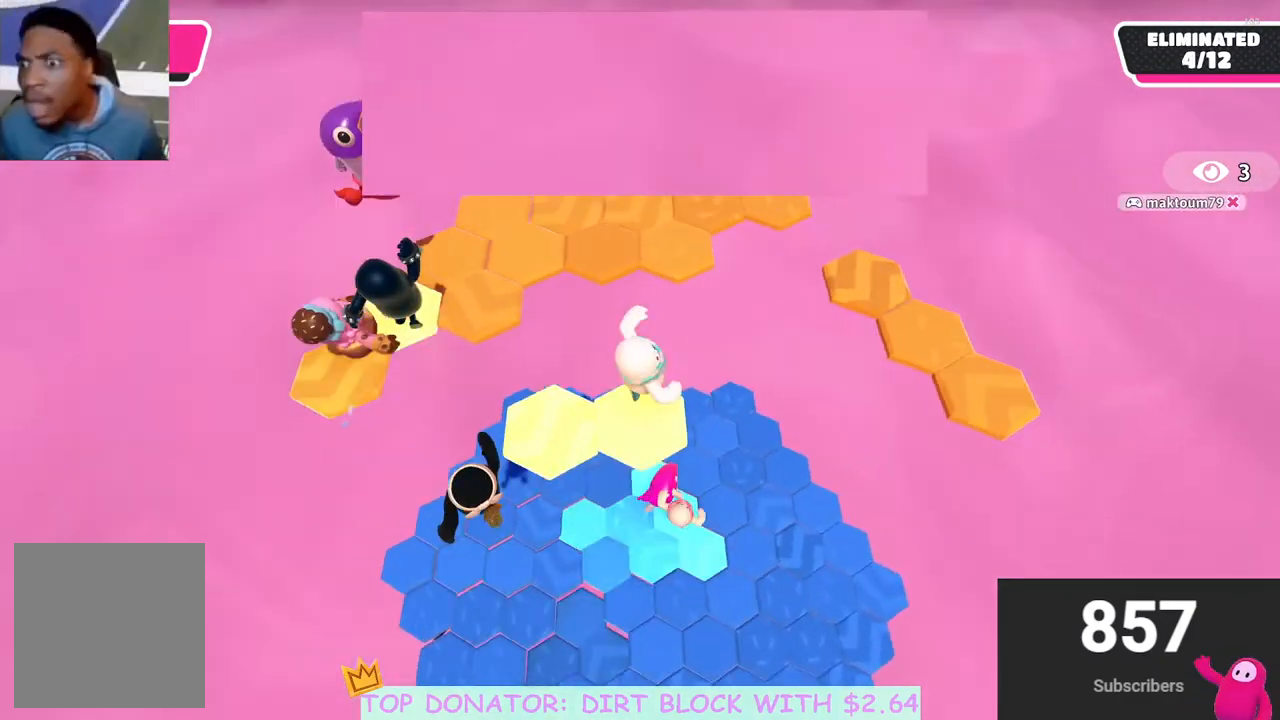
{"buttons": [], "left_stick": "up-left", "right_stick": "down", "events": [[17, "left_stick", "up"], [100, "left_stick", "up-left"], [150, "A", "down"], [150, "right_stick", "up"], [267, "A", "up"], [300, "right_stick", "center"], [383, "left_stick", "up"], [483, "left_stick", "up-left"], [483, "right_stick", "down"]]}
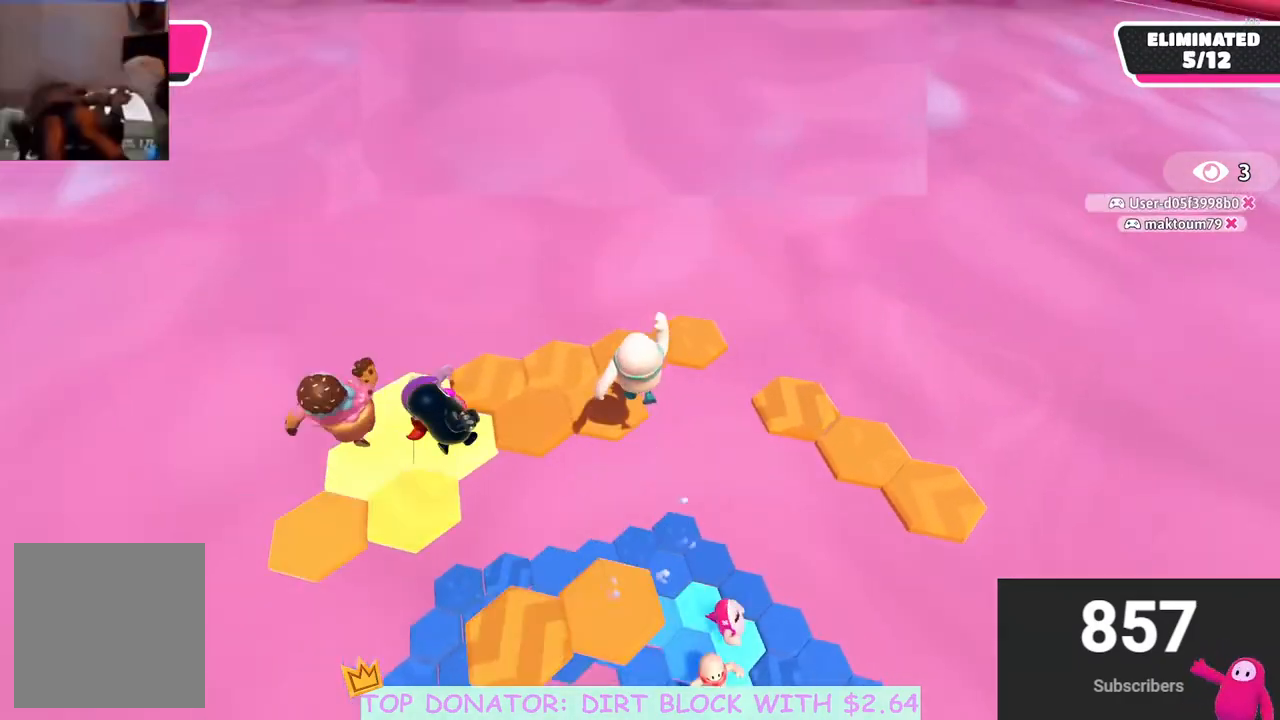
{"buttons": [], "left_stick": "up", "right_stick": "down-right", "events": [[150, "right_stick", "down-right"], [300, "left_stick", "up"]]}